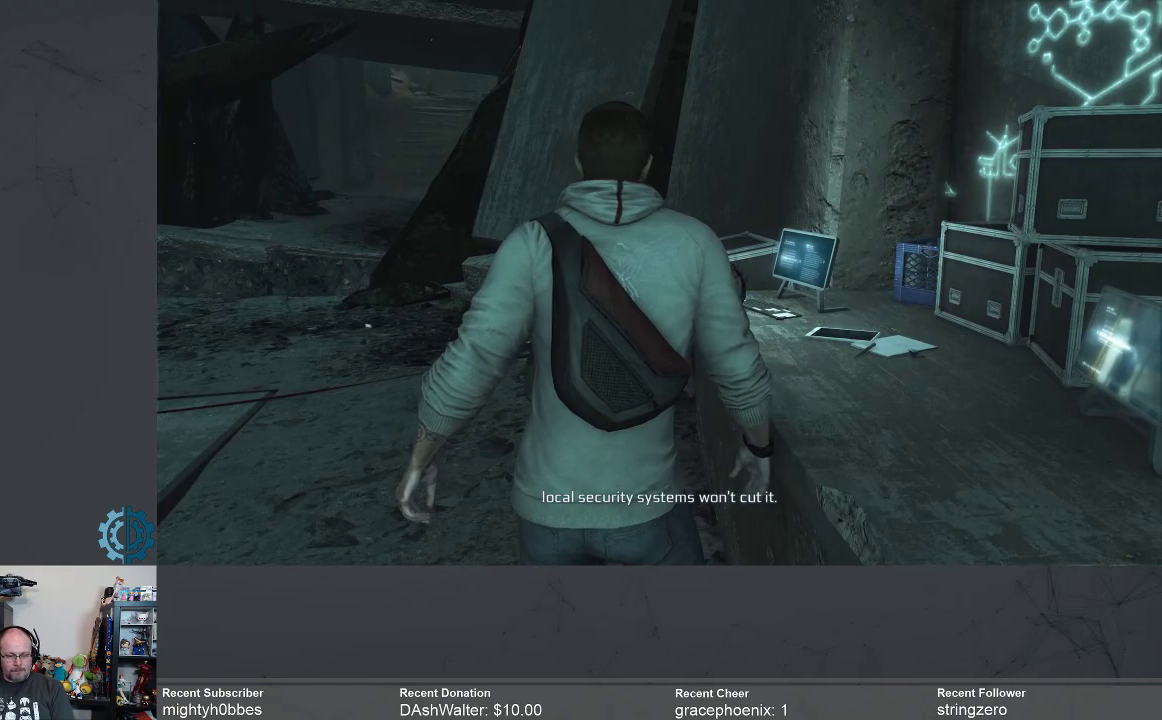
Gameplay with a controller (Xbox layout); each line is a JSON object with the inputs held at the frame after it. "events" lists button and stick changes between this image and that frame as [ms after this image, input, new state], when the widget could be followed in between.
{"buttons": [], "left_stick": "center", "right_stick": "center", "events": [[200, "right_stick", "left"], [433, "right_stick", "center"]]}
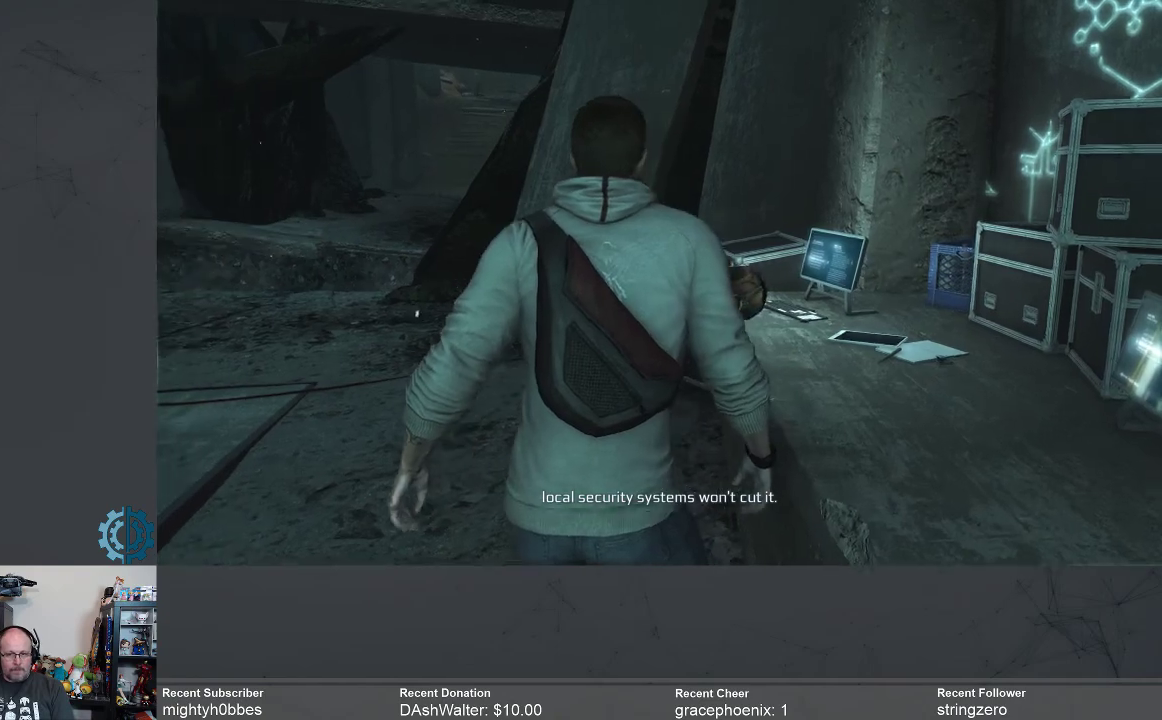
{"buttons": [], "left_stick": "center", "right_stick": "right", "events": [[167, "right_stick", "up"], [267, "right_stick", "up-right"], [500, "right_stick", "right"]]}
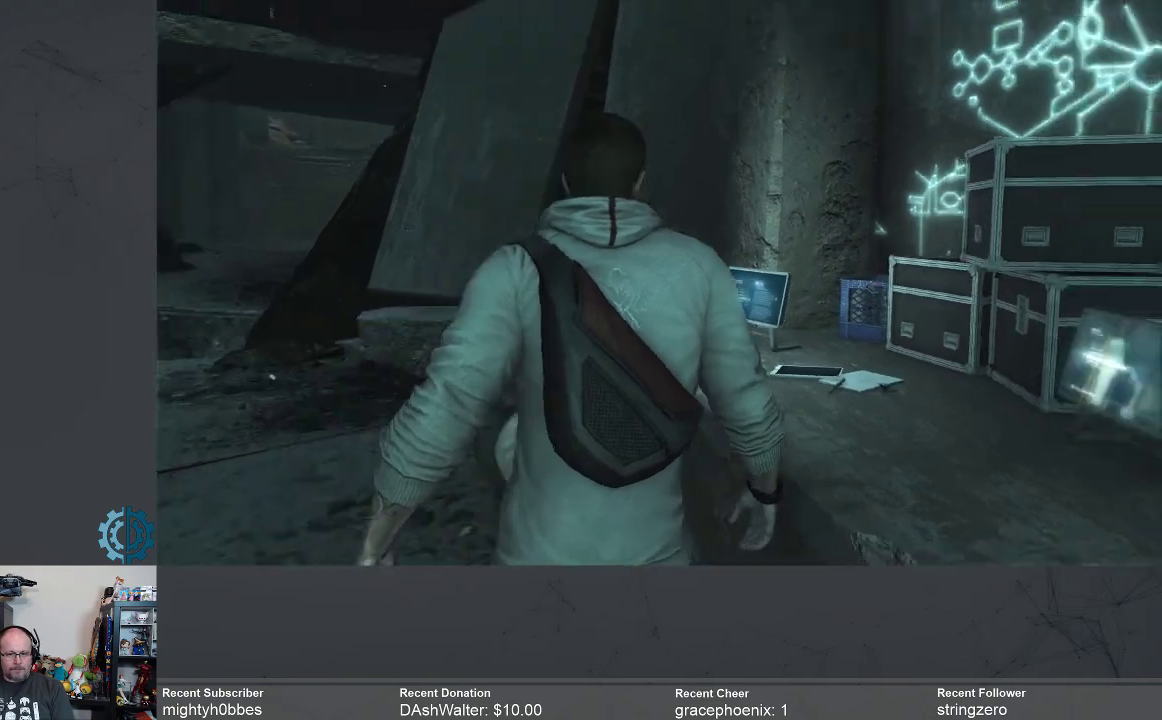
{"buttons": [], "left_stick": "center", "right_stick": "up", "events": [[100, "right_stick", "center"], [400, "right_stick", "up"]]}
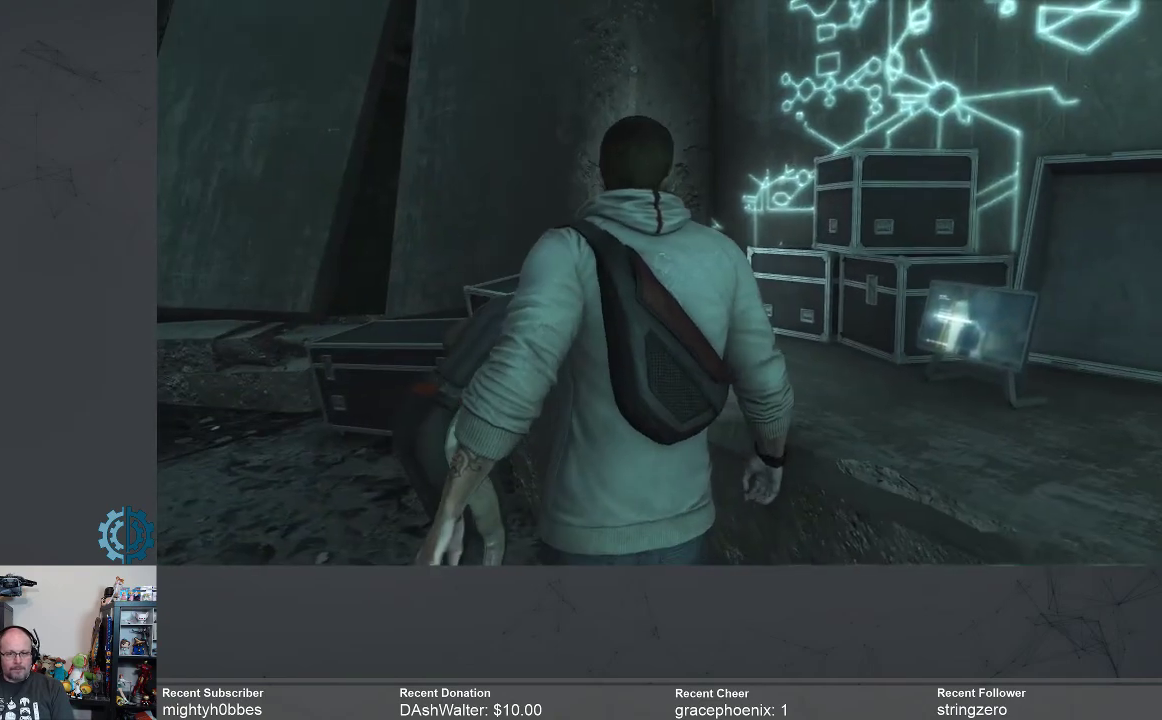
{"buttons": [], "left_stick": "center", "right_stick": "right", "events": [[100, "right_stick", "center"], [367, "right_stick", "right"]]}
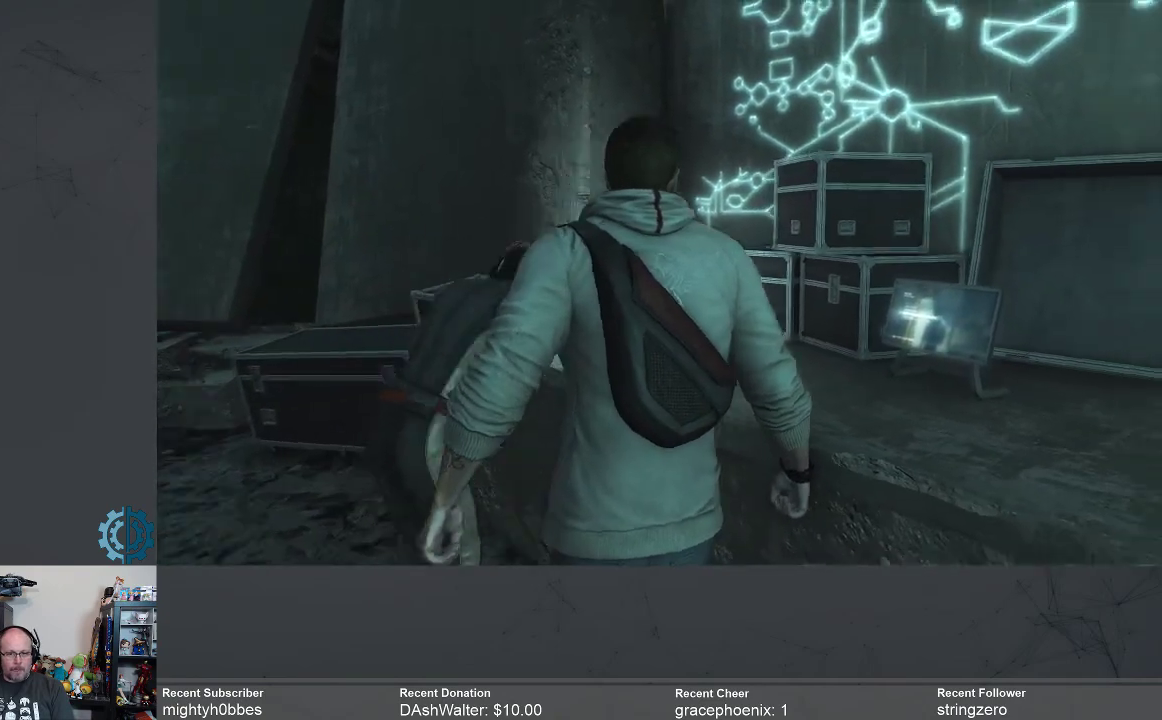
{"buttons": [], "left_stick": "center", "right_stick": "right", "events": [[133, "right_stick", "center"], [367, "right_stick", "right"]]}
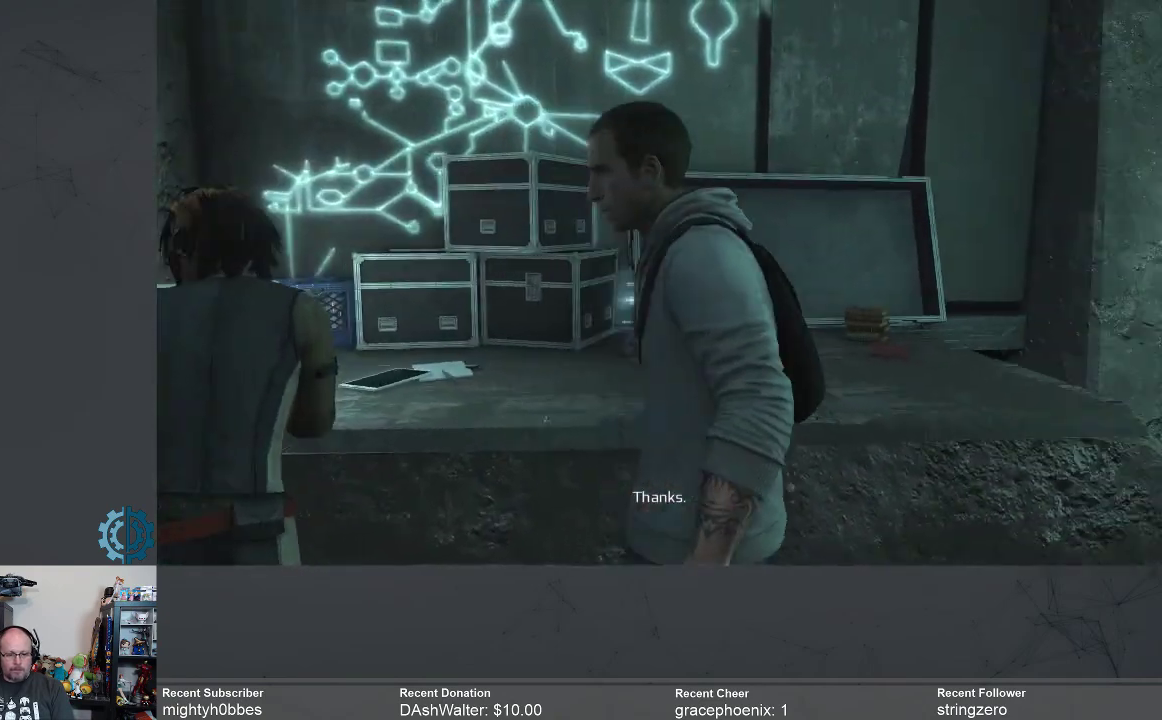
{"buttons": [], "left_stick": "center", "right_stick": "center", "events": [[100, "right_stick", "center"]]}